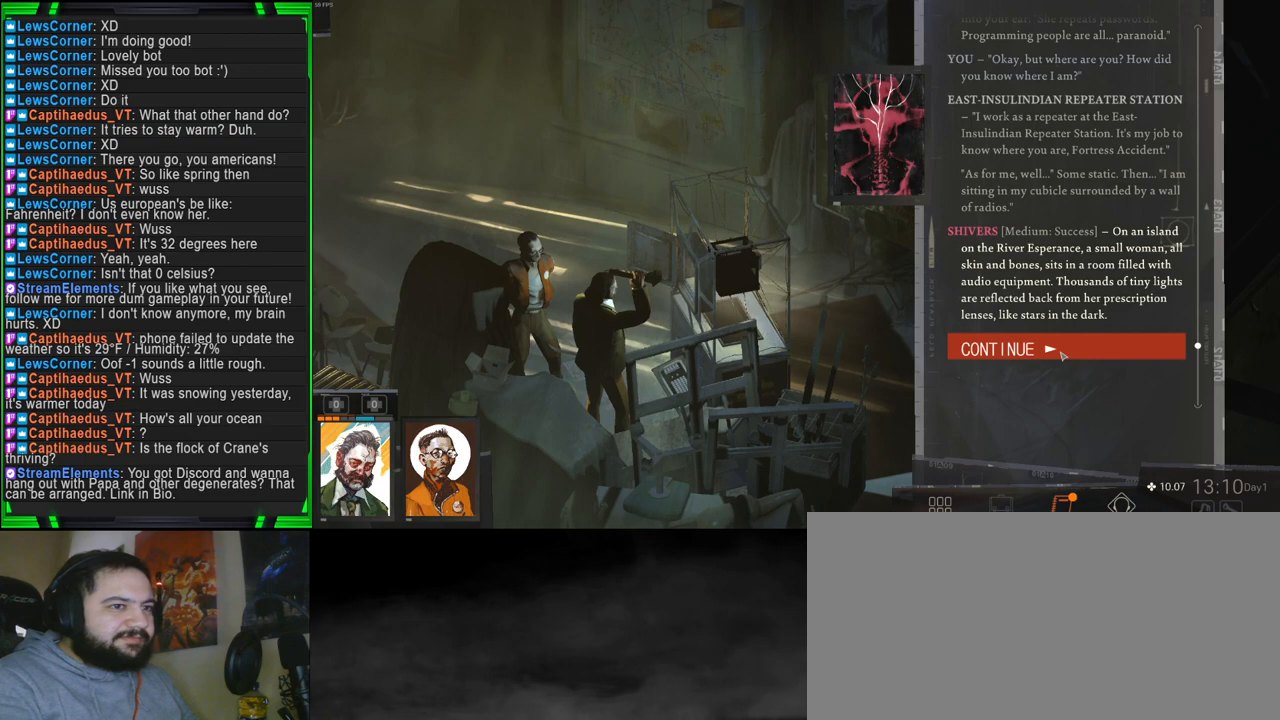
Gameplay with keyboard and mouse; each line is a JSON object with the keys and mouse buttons held at the frame after it. "events" lists presses ("down") and releases ("up") of "1", "2", "3", "4", "5", "a", "alt", "b", "c", "ctrl", "d", "e", "f", "g", "q", "r", "s", "shift", "space", "t", "tab", "tilde", "v", "w", "x", "z", "mouse_left", "mouse_wheel", "mouse_right", "mouse_mb4" and "mouse_mb5" between this image and that frame as [ms after this image, input, new state], when the widget could be followed in between. "mouse_left", "mouse_wheel", "mouse_right", "mouse_mb4", "mouse_mb5" = the "left", "wheel", "right", "mb4", "mb5" buttons of the "mouse" list. No other keys are recorded. "wheel" means that the mouse wheel is clicked or scrolled. Mouse movement is not recorded.
{"keys": [], "mouse": [], "events": [[100, "mouse_left", "down"], [183, "mouse_left", "up"]]}
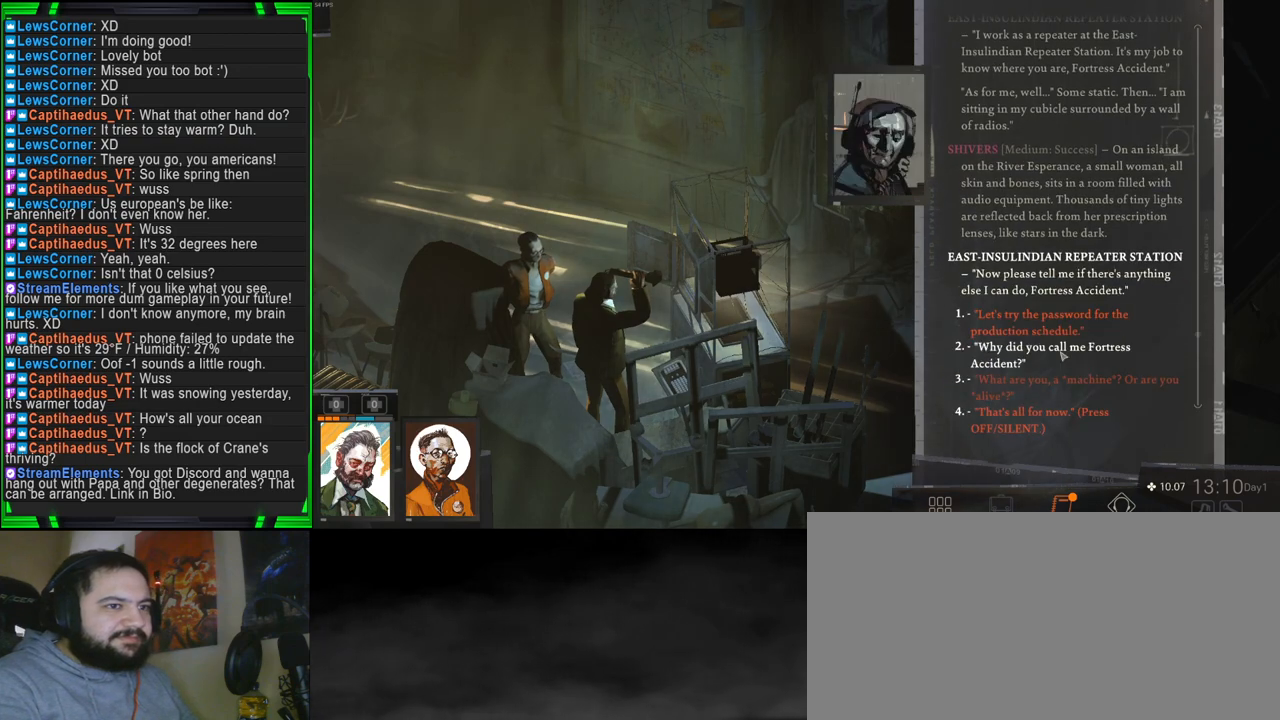
{"keys": [], "mouse": [], "events": []}
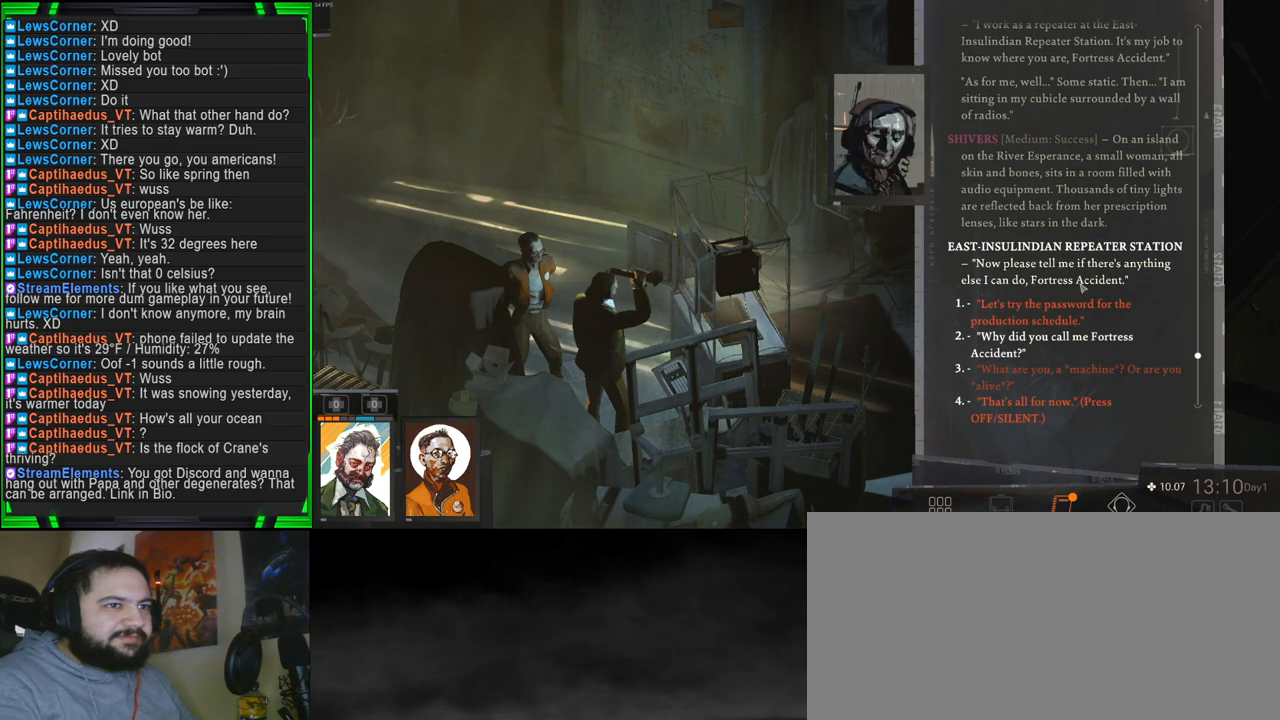
{"keys": [], "mouse": [], "events": []}
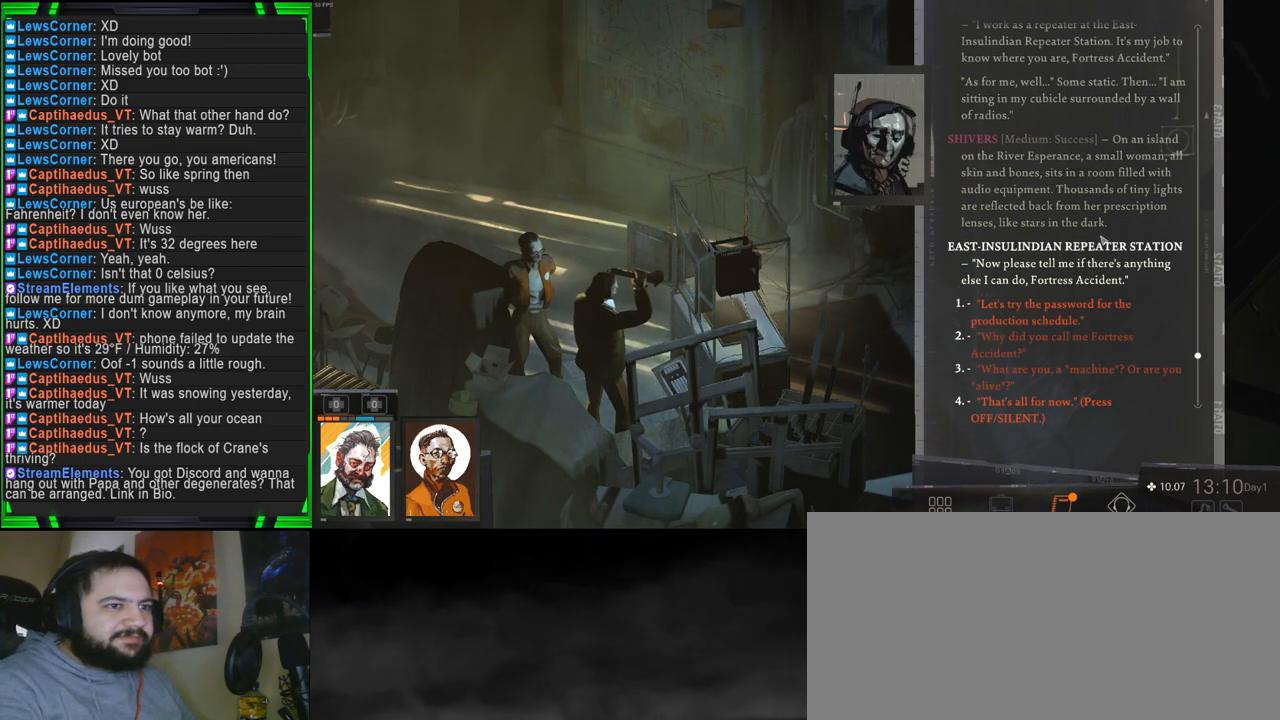
{"keys": [], "mouse": [], "events": []}
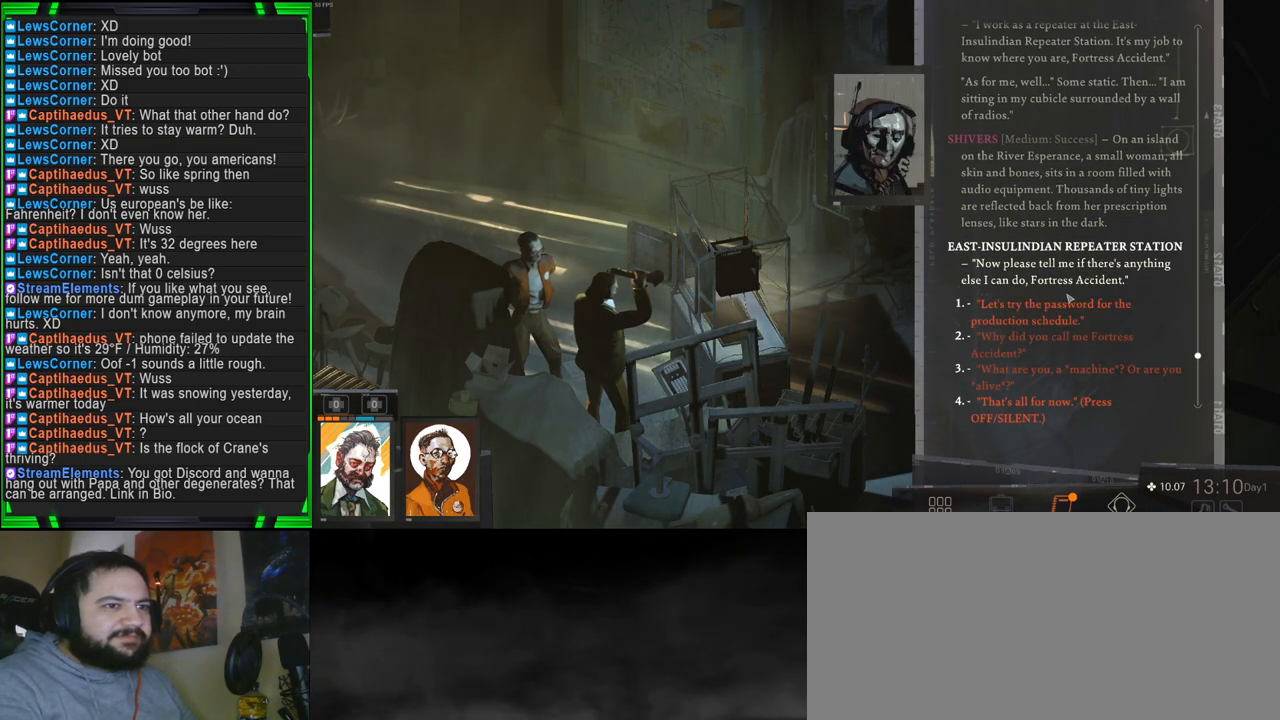
{"keys": [], "mouse": [], "events": []}
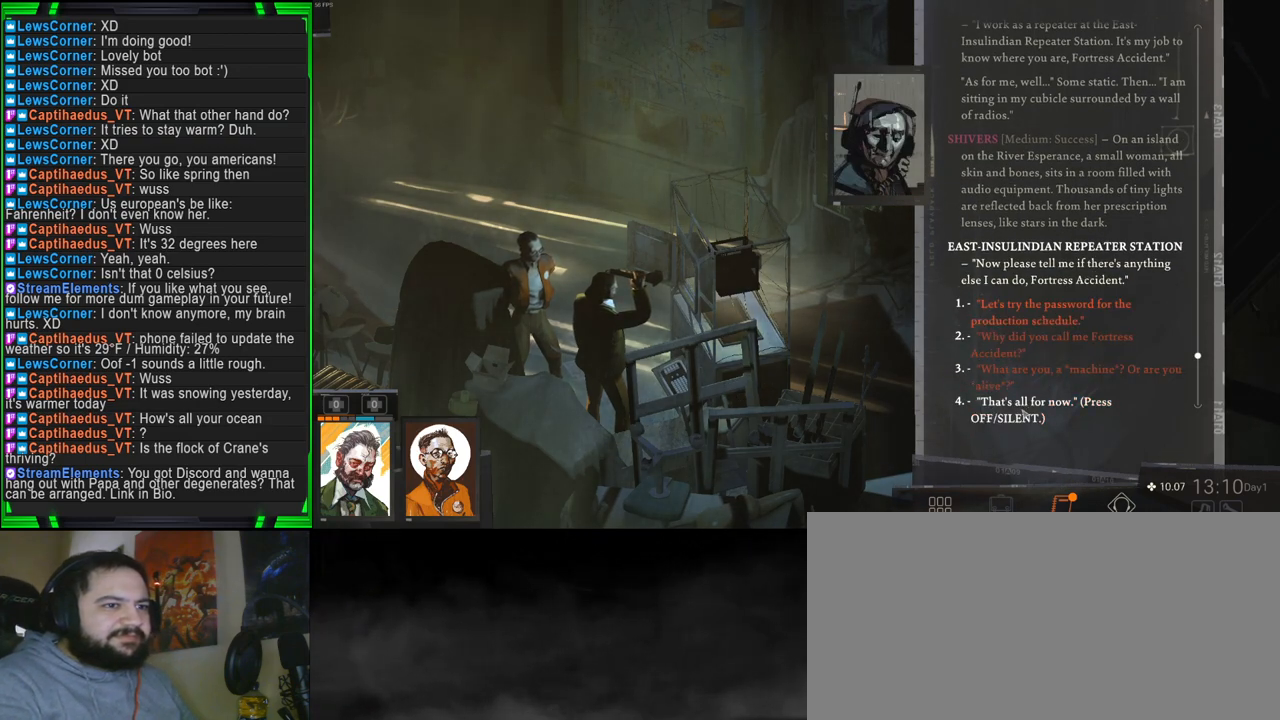
{"keys": [], "mouse": [], "events": [[316, "mouse_left", "down"], [400, "mouse_left", "up"]]}
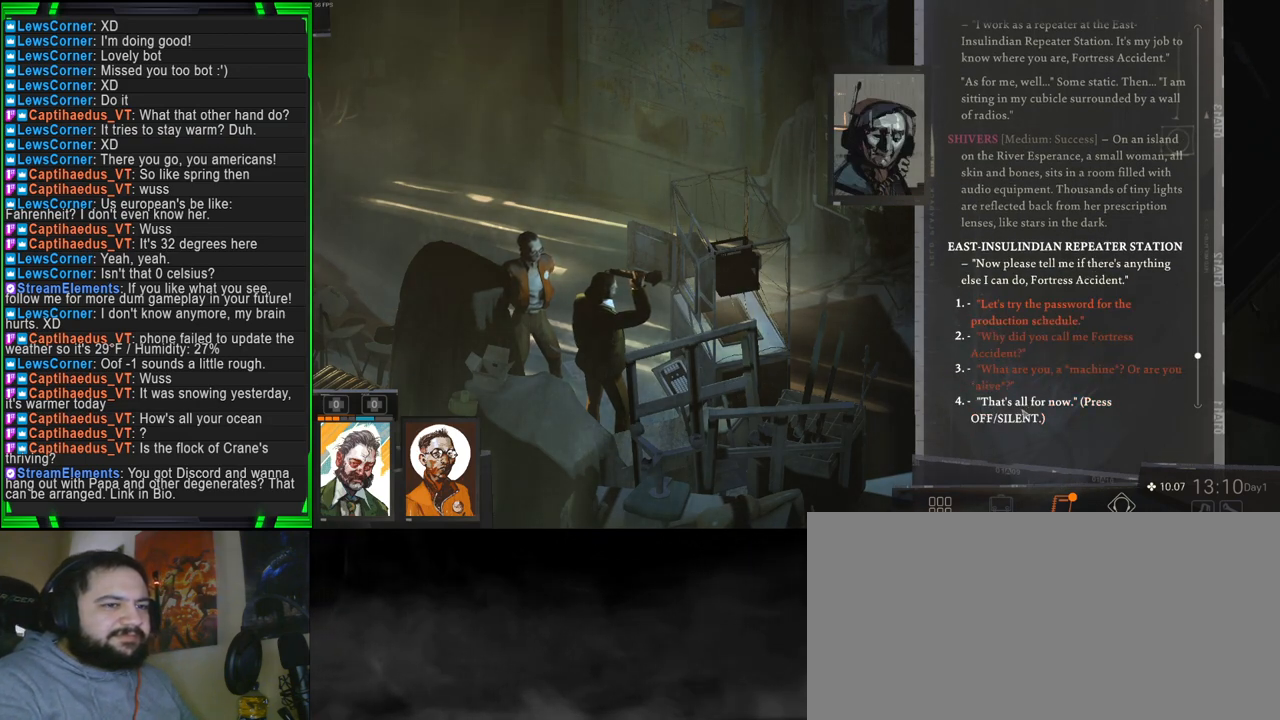
{"keys": [], "mouse": [], "events": []}
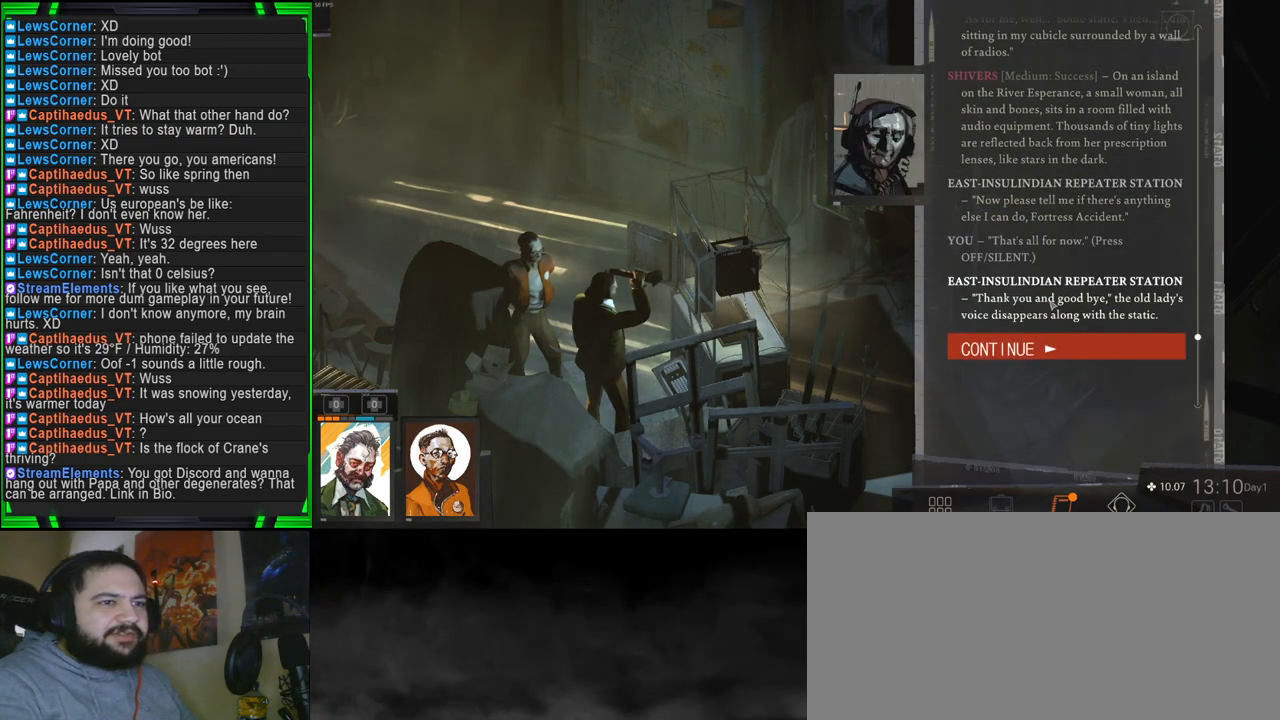
{"keys": [], "mouse": [], "events": []}
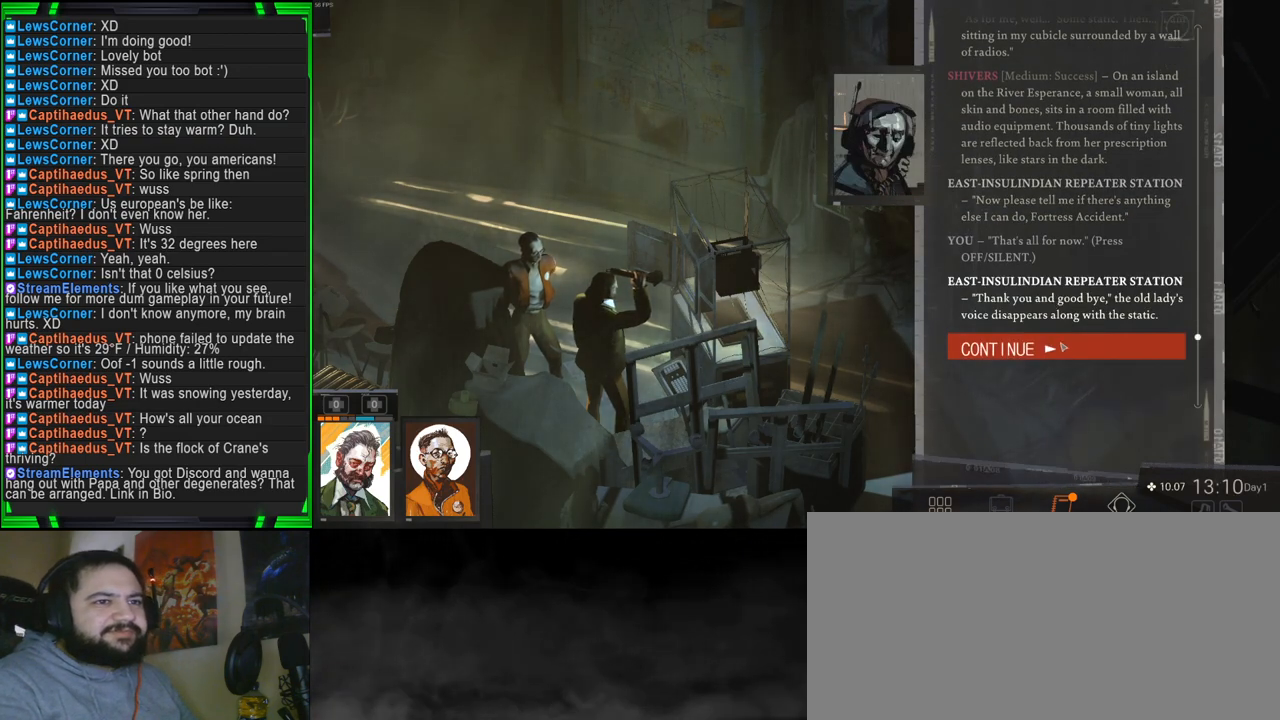
{"keys": [], "mouse": [], "events": []}
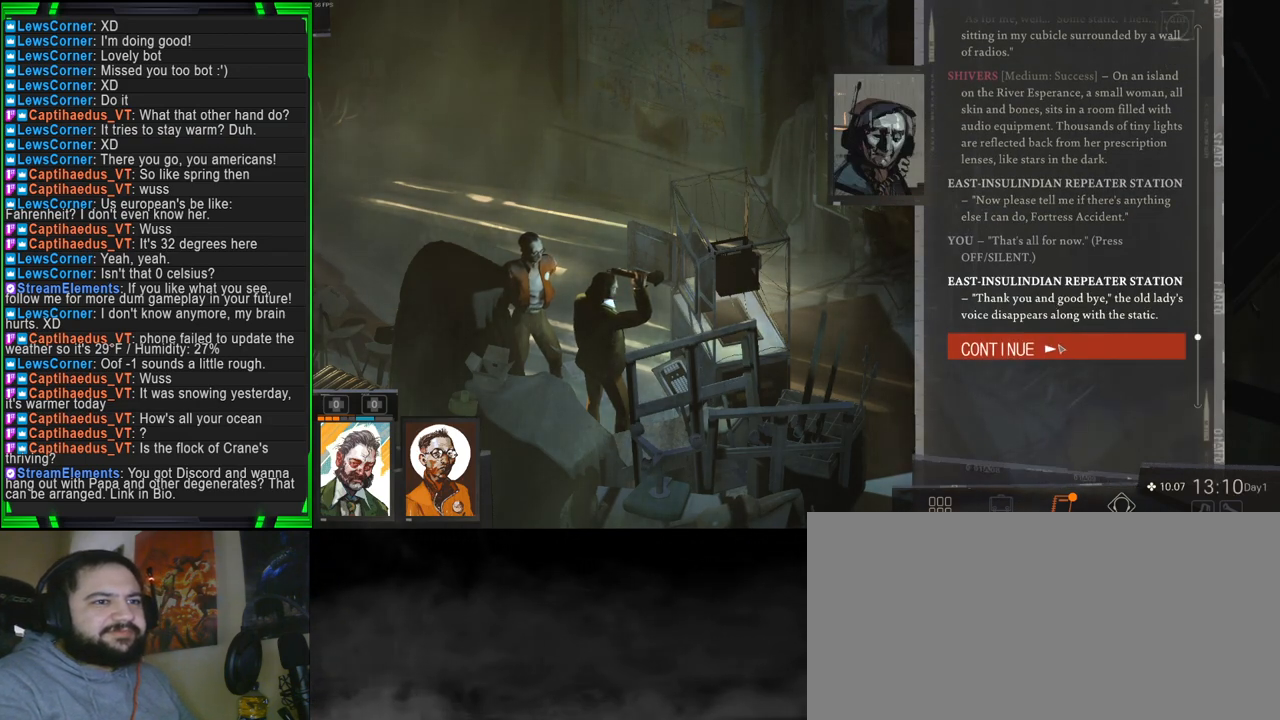
{"keys": [], "mouse": [], "events": []}
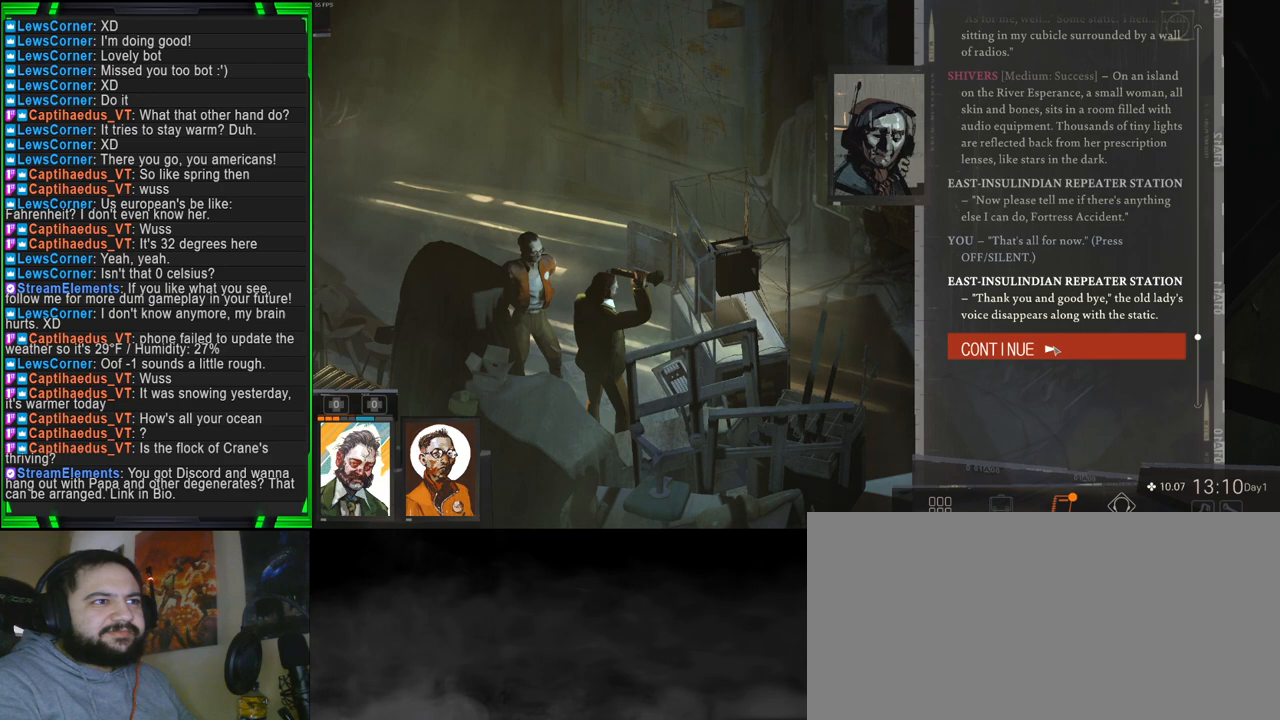
{"keys": [], "mouse": [], "events": []}
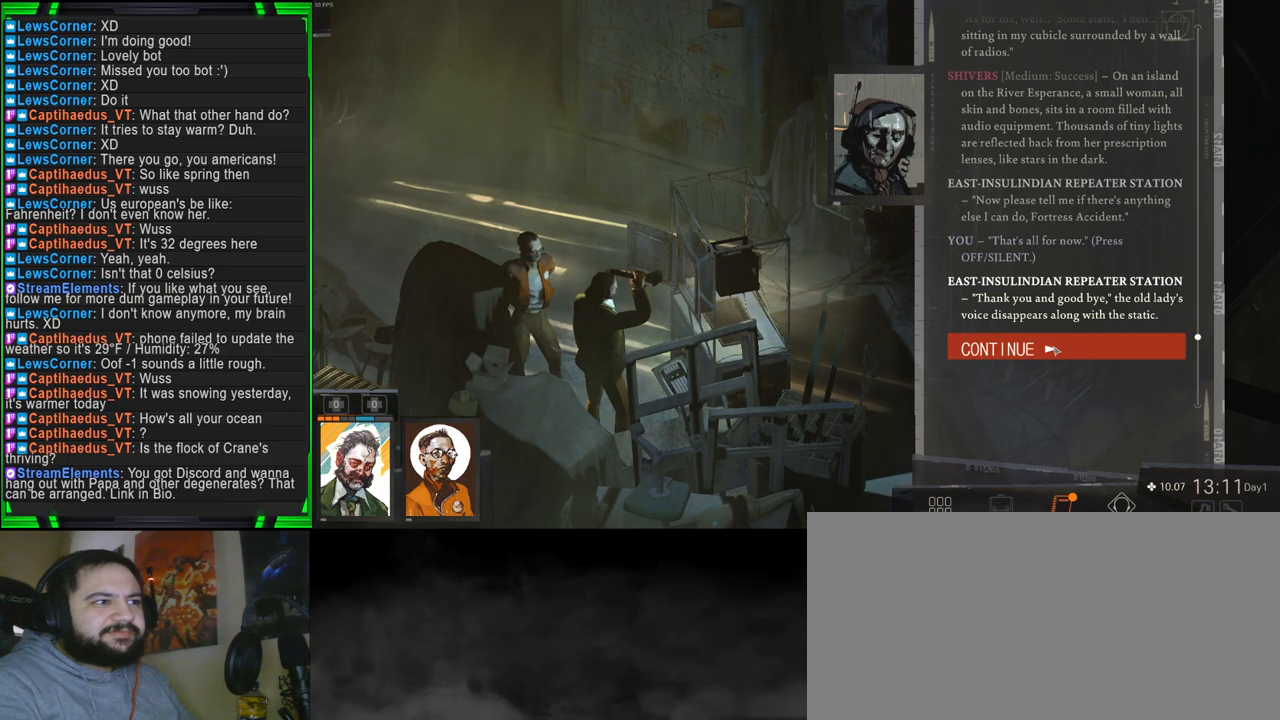
{"keys": [], "mouse": [], "events": [[183, "mouse_left", "down"], [266, "mouse_left", "up"]]}
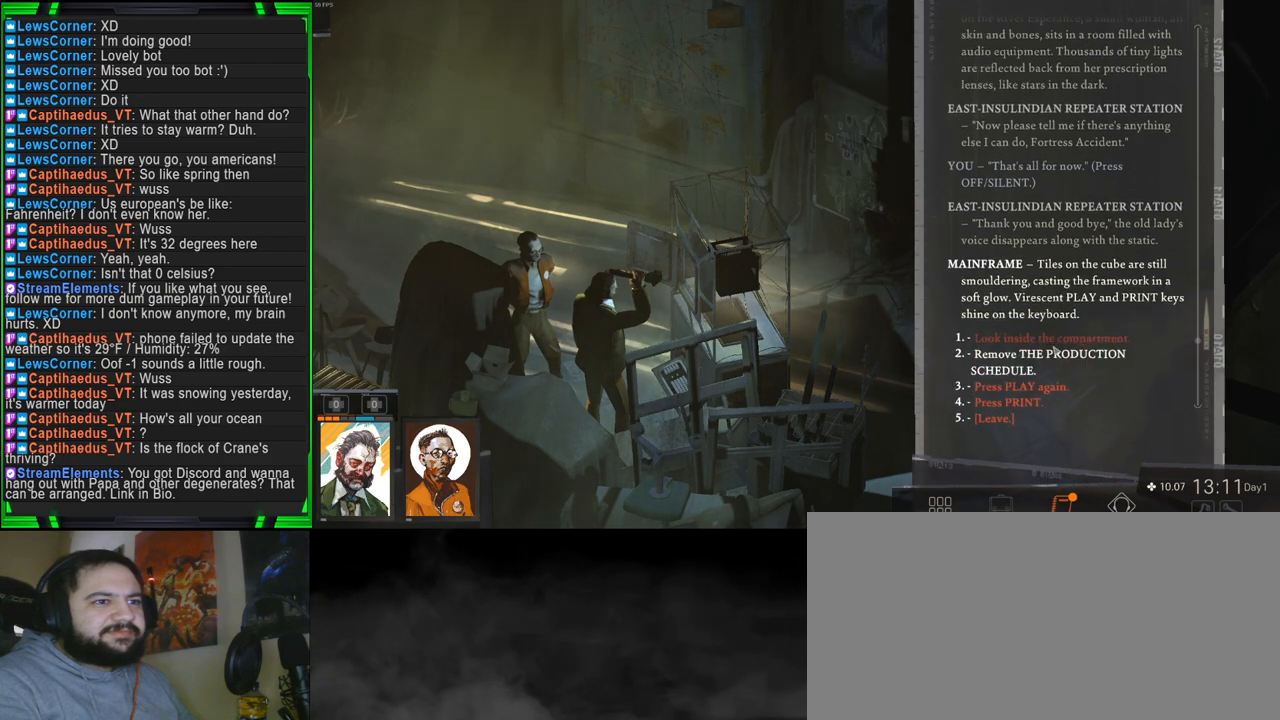
{"keys": [], "mouse": [], "events": []}
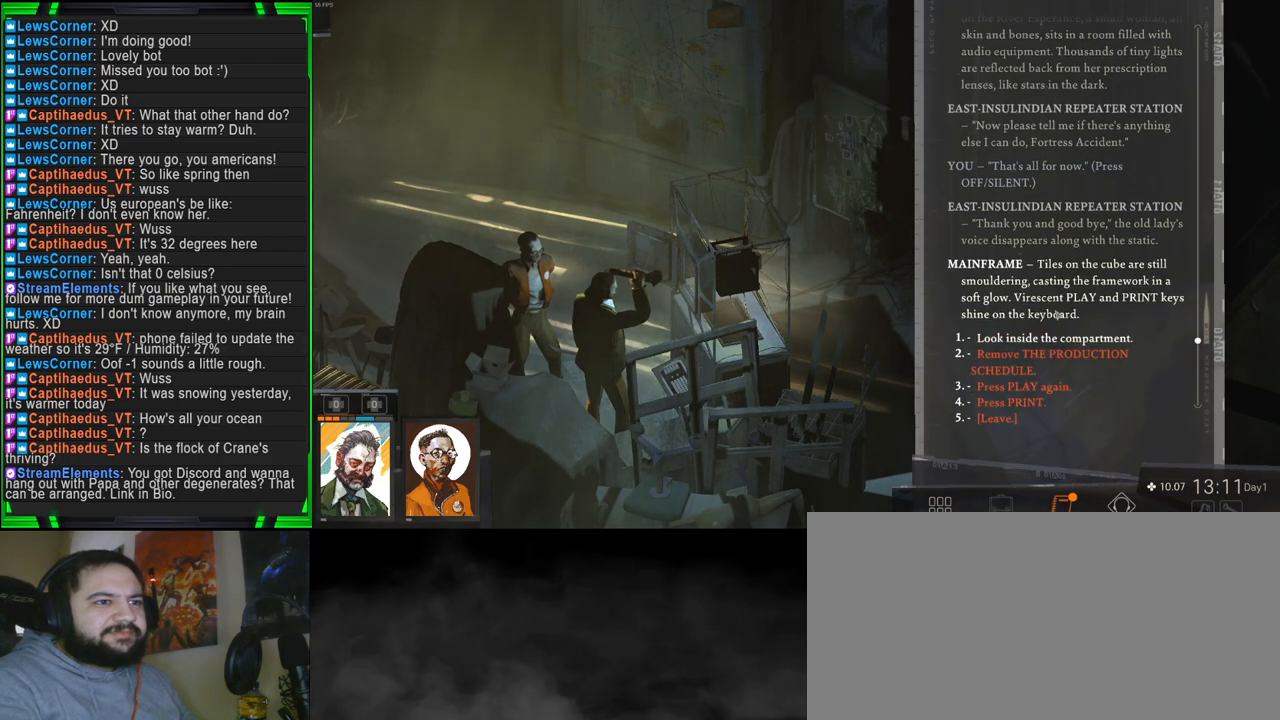
{"keys": [], "mouse": [], "events": []}
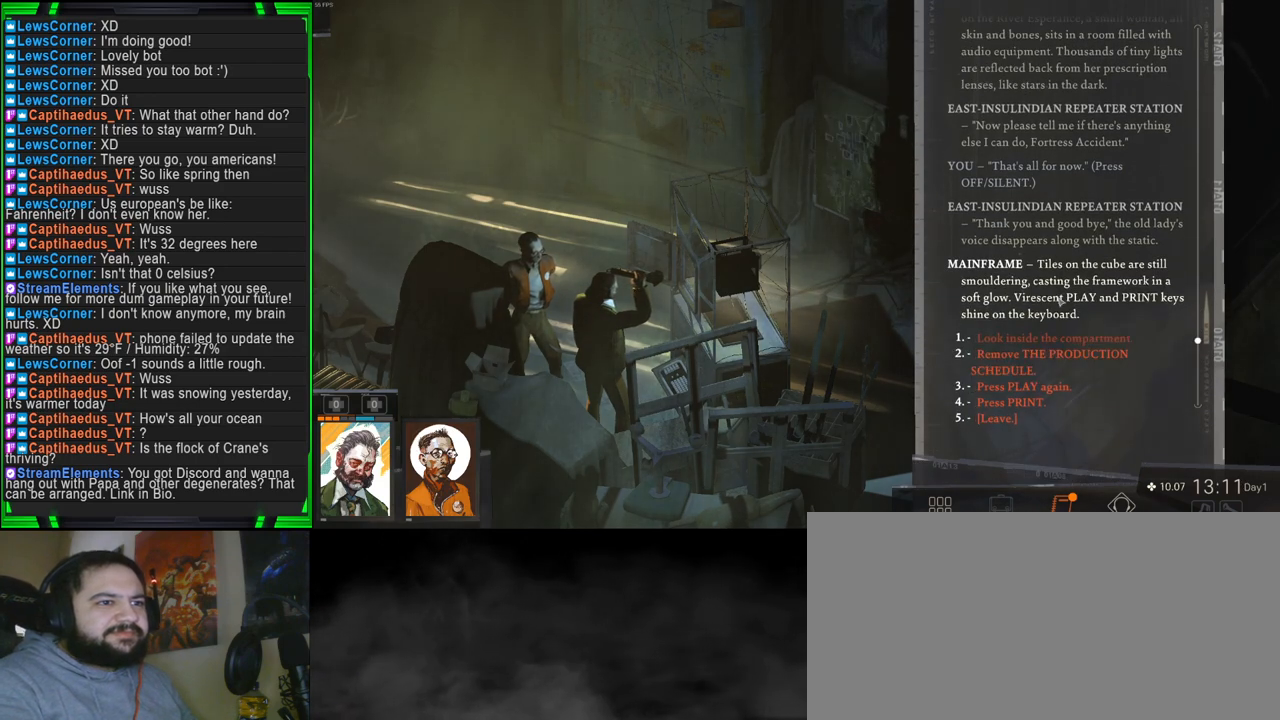
{"keys": [], "mouse": [], "events": []}
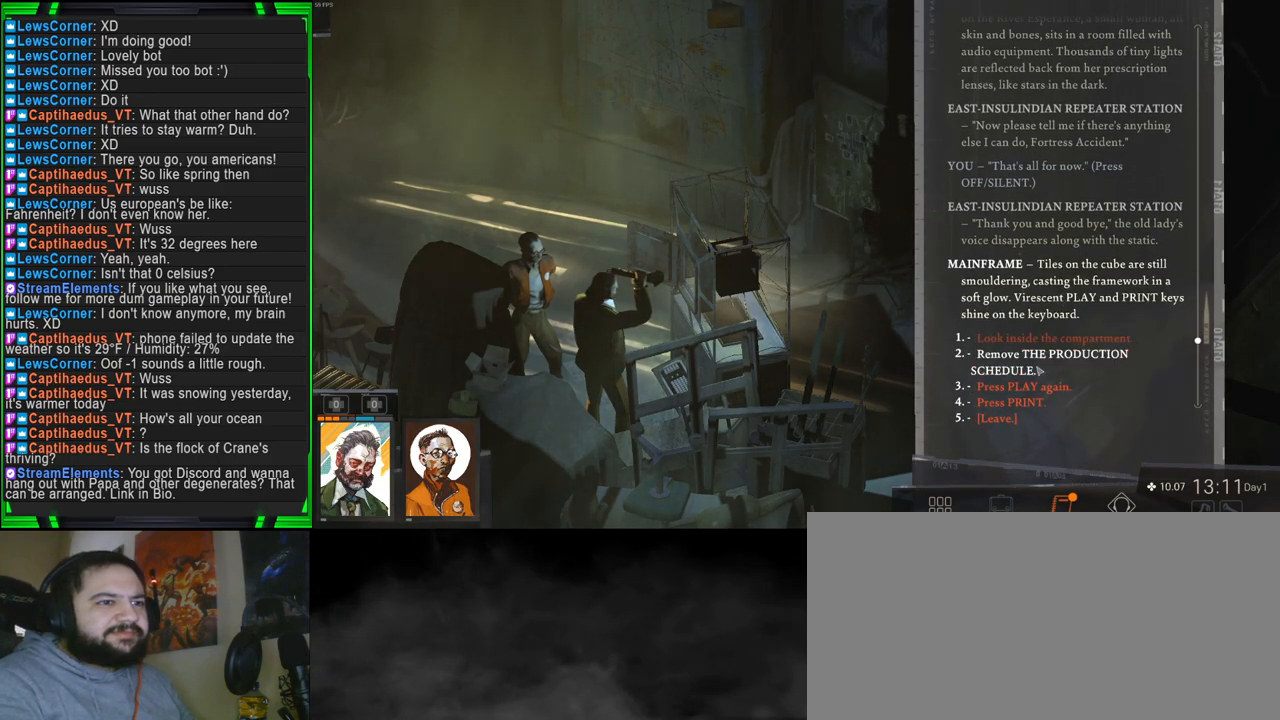
{"keys": [], "mouse": [], "events": []}